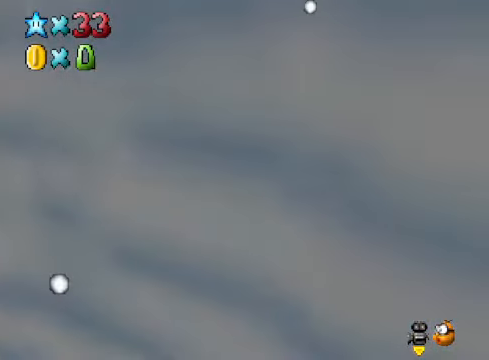
Gameplay with a controller (Xbox layout); each line is a JSON object with the inputs held at the frame after it. "events" lists button and stick changes between this image and that frame as [ms after this image, input, new state], when the widget could be followed in between.
{"buttons": [], "left_stick": "up-left", "right_stick": "center", "events": [[34, "right_stick", "down-right"], [167, "right_stick", "center"]]}
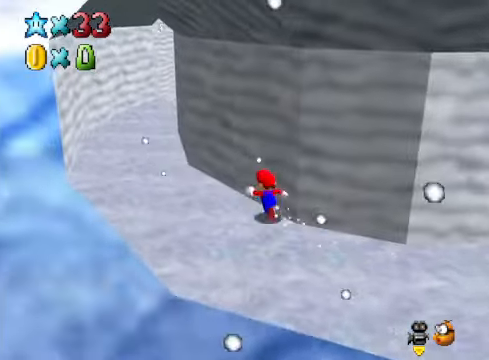
{"buttons": [], "left_stick": "up-left", "right_stick": "center", "events": [[234, "X", "down"], [335, "X", "up"]]}
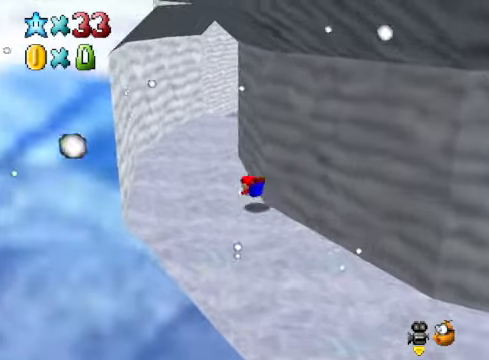
{"buttons": [], "left_stick": "center", "right_stick": "center", "events": [[66, "left_stick", "up"], [100, "A", "down"], [200, "A", "up"], [334, "left_stick", "center"], [334, "right_stick", "down-right"], [501, "right_stick", "center"]]}
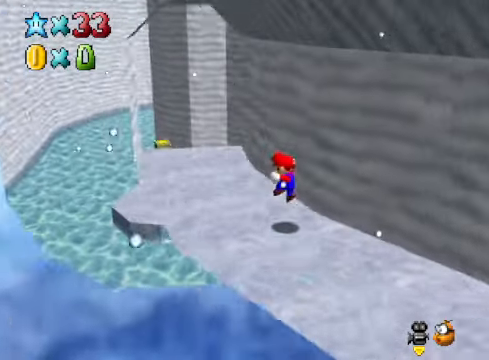
{"buttons": [], "left_stick": "up-left", "right_stick": "center", "events": [[66, "left_stick", "up-left"]]}
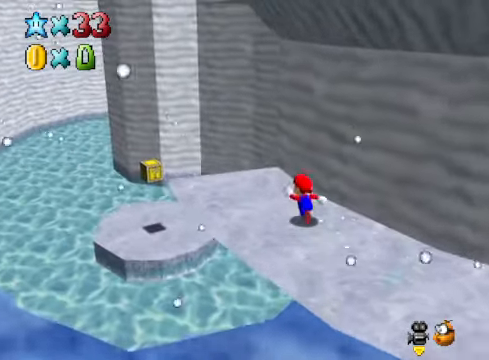
{"buttons": [], "left_stick": "up-left", "right_stick": "center", "events": [[333, "A", "down"], [467, "A", "up"]]}
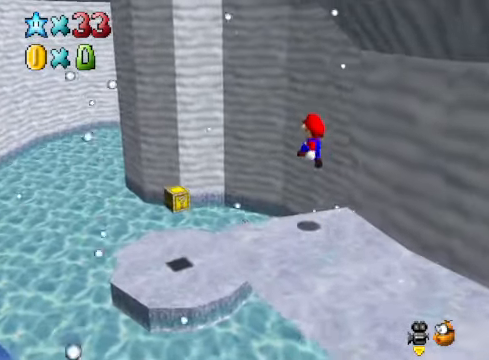
{"buttons": [], "left_stick": "down", "right_stick": "center", "events": [[401, "left_stick", "down"]]}
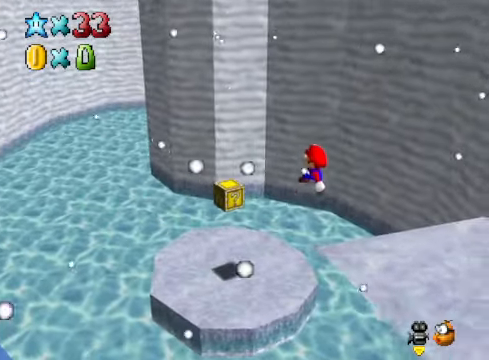
{"buttons": [], "left_stick": "down-right", "right_stick": "center", "events": [[101, "left_stick", "center"], [201, "left_stick", "up-left"], [234, "X", "down"], [301, "X", "up"], [301, "left_stick", "center"], [435, "left_stick", "down-right"]]}
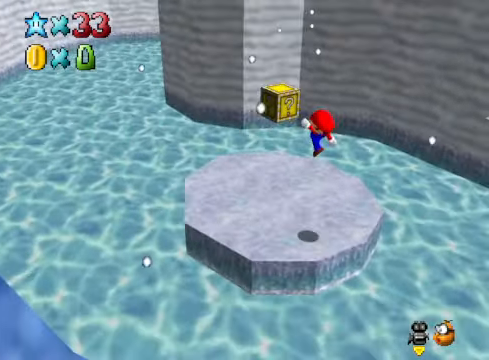
{"buttons": ["A"], "left_stick": "down-right", "right_stick": "center", "events": [[67, "left_stick", "center"], [167, "left_stick", "up-left"], [334, "A", "down"], [368, "left_stick", "center"], [435, "left_stick", "down-right"]]}
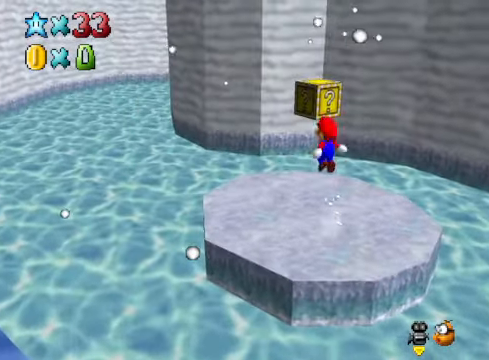
{"buttons": [], "left_stick": "center", "right_stick": "center", "events": [[67, "X", "down"], [268, "left_stick", "center"], [401, "A", "up"], [401, "X", "up"]]}
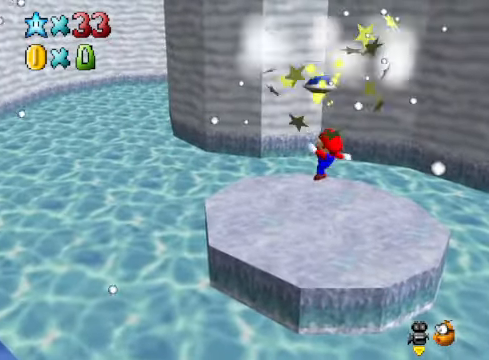
{"buttons": [], "left_stick": "up-left", "right_stick": "center", "events": [[301, "left_stick", "up-left"]]}
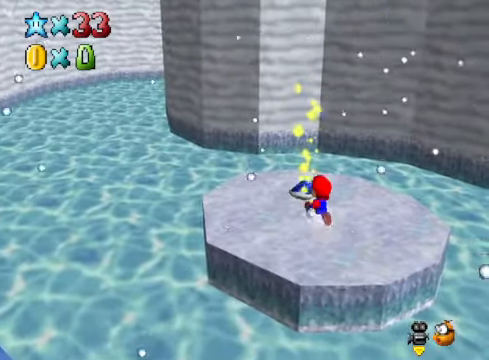
{"buttons": [], "left_stick": "up-left", "right_stick": "center", "events": []}
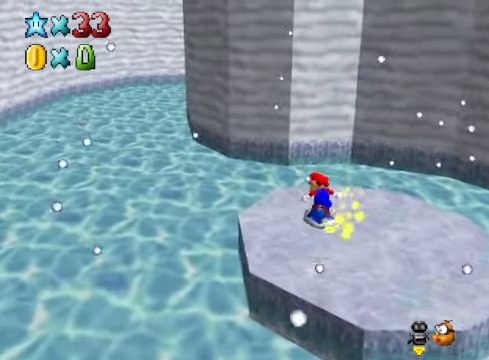
{"buttons": [], "left_stick": "up-left", "right_stick": "center", "events": [[234, "A", "down"], [301, "A", "up"]]}
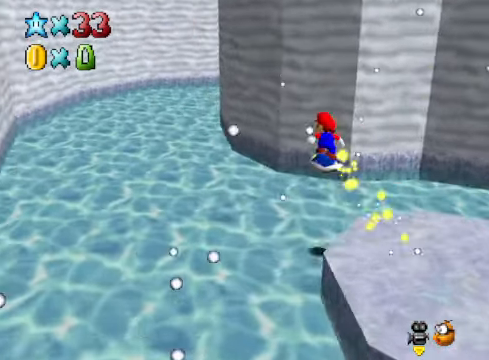
{"buttons": [], "left_stick": "up-left", "right_stick": "center", "events": []}
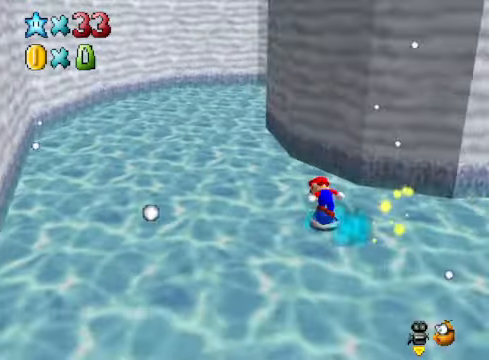
{"buttons": [], "left_stick": "up-left", "right_stick": "center", "events": [[167, "right_stick", "down-right"], [334, "right_stick", "center"]]}
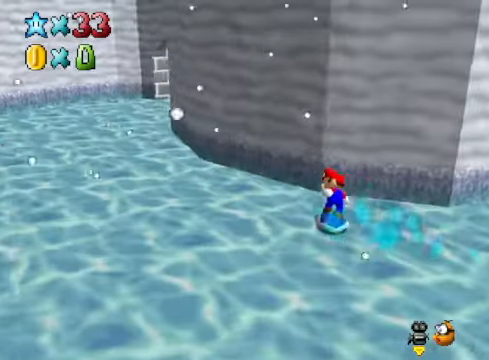
{"buttons": [], "left_stick": "up-left", "right_stick": "center", "events": []}
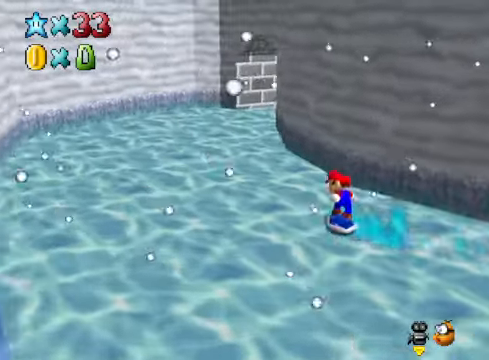
{"buttons": [], "left_stick": "up-left", "right_stick": "center", "events": [[100, "right_stick", "down-right"], [333, "right_stick", "center"]]}
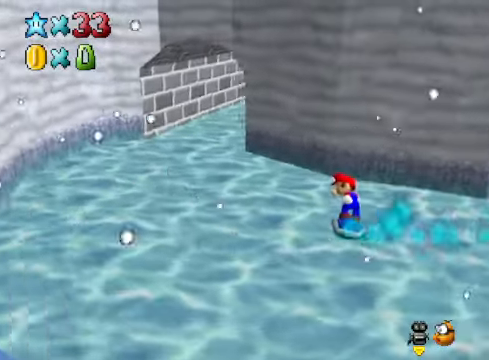
{"buttons": [], "left_stick": "up-left", "right_stick": "center", "events": []}
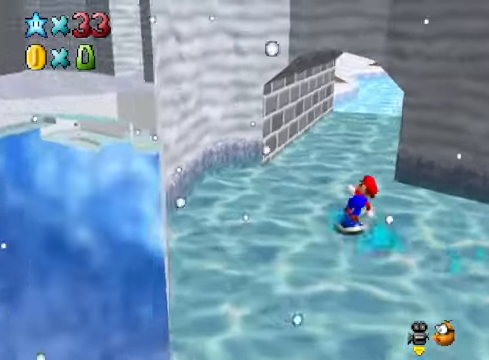
{"buttons": [], "left_stick": "up", "right_stick": "center", "events": [[34, "left_stick", "up"]]}
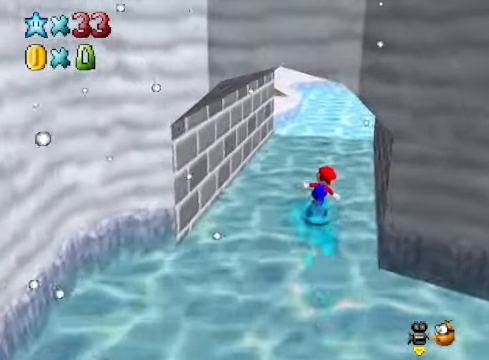
{"buttons": [], "left_stick": "up-left", "right_stick": "center", "events": [[201, "right_stick", "down-right"], [301, "left_stick", "up-left"], [368, "right_stick", "center"]]}
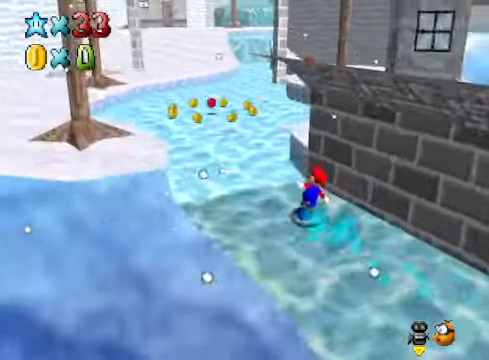
{"buttons": [], "left_stick": "up-left", "right_stick": "center", "events": []}
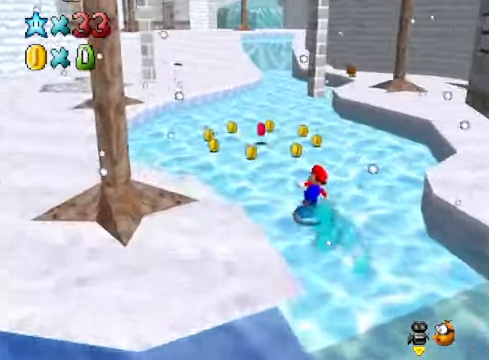
{"buttons": [], "left_stick": "up-left", "right_stick": "center", "events": []}
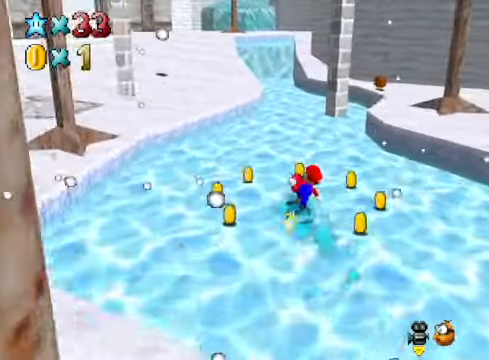
{"buttons": ["A"], "left_stick": "up-left", "right_stick": "center", "events": [[434, "A", "down"]]}
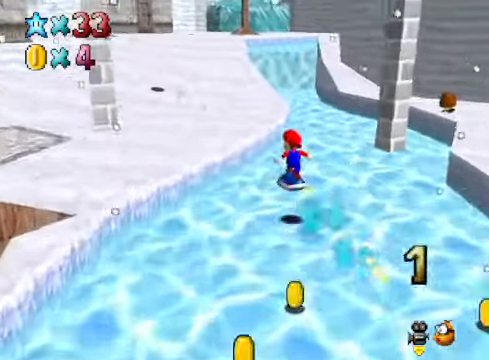
{"buttons": [], "left_stick": "up", "right_stick": "center", "events": [[67, "left_stick", "up"], [201, "A", "up"]]}
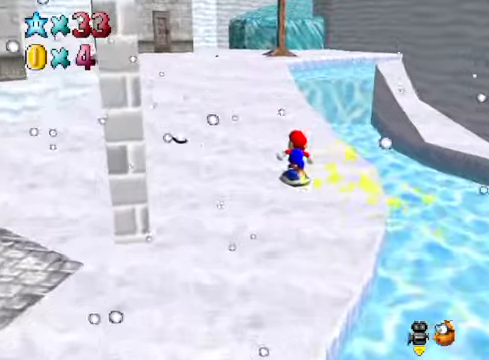
{"buttons": [], "left_stick": "up", "right_stick": "center", "events": []}
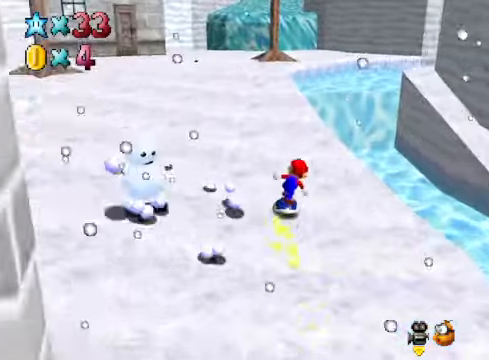
{"buttons": ["A"], "left_stick": "up-right", "right_stick": "center", "events": [[233, "A", "down"], [367, "left_stick", "up-right"]]}
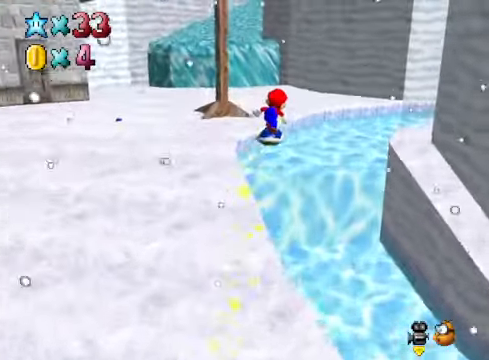
{"buttons": [], "left_stick": "up-right", "right_stick": "center", "events": [[33, "A", "up"], [200, "right_stick", "down-right"], [334, "right_stick", "center"]]}